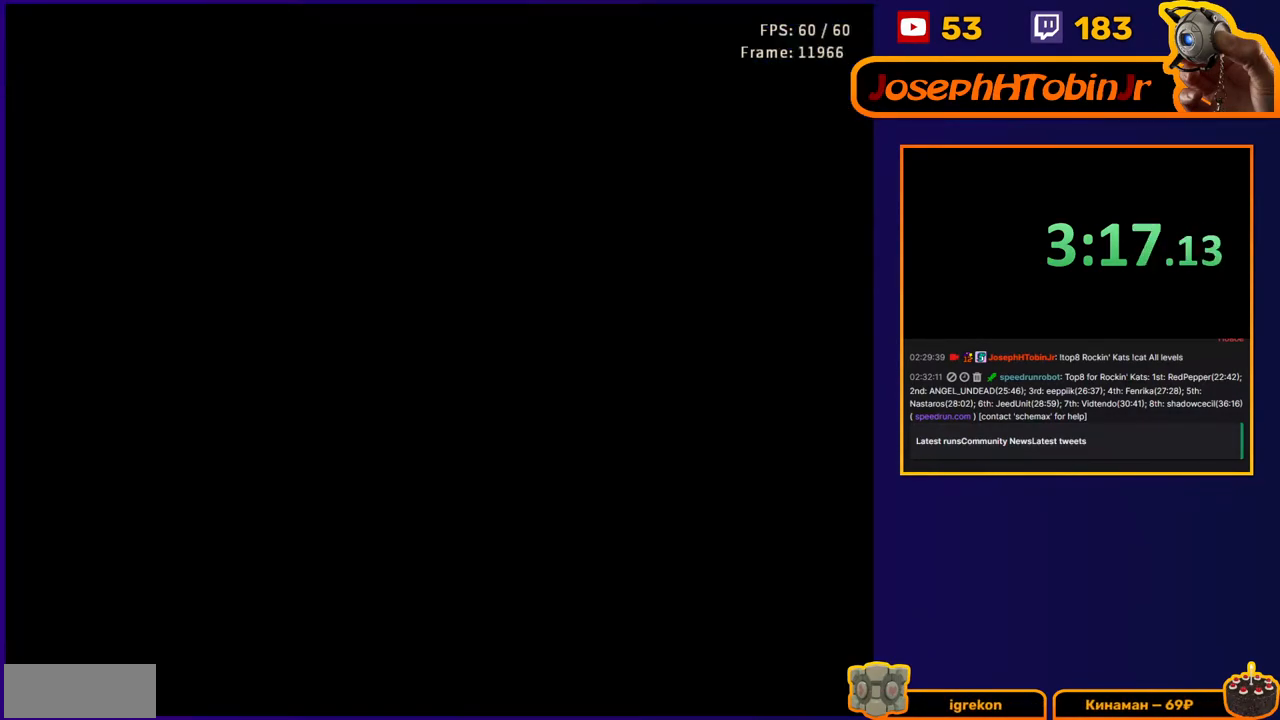
Gameplay with a controller (Nintendo layout); each line is a JSON object with the inputs held at the frame after it. "events" lists button and stick changes between this image and that frame as [ms after this image, input, new state], when the widget could be followed in between. Not read: L3 R3.
{"buttons": ["B", "DPAD_DOWN", "DPAD_LEFT"], "events": [[433, "DPAD_DOWN", "down"], [433, "DPAD_LEFT", "down"], [483, "B", "down"]]}
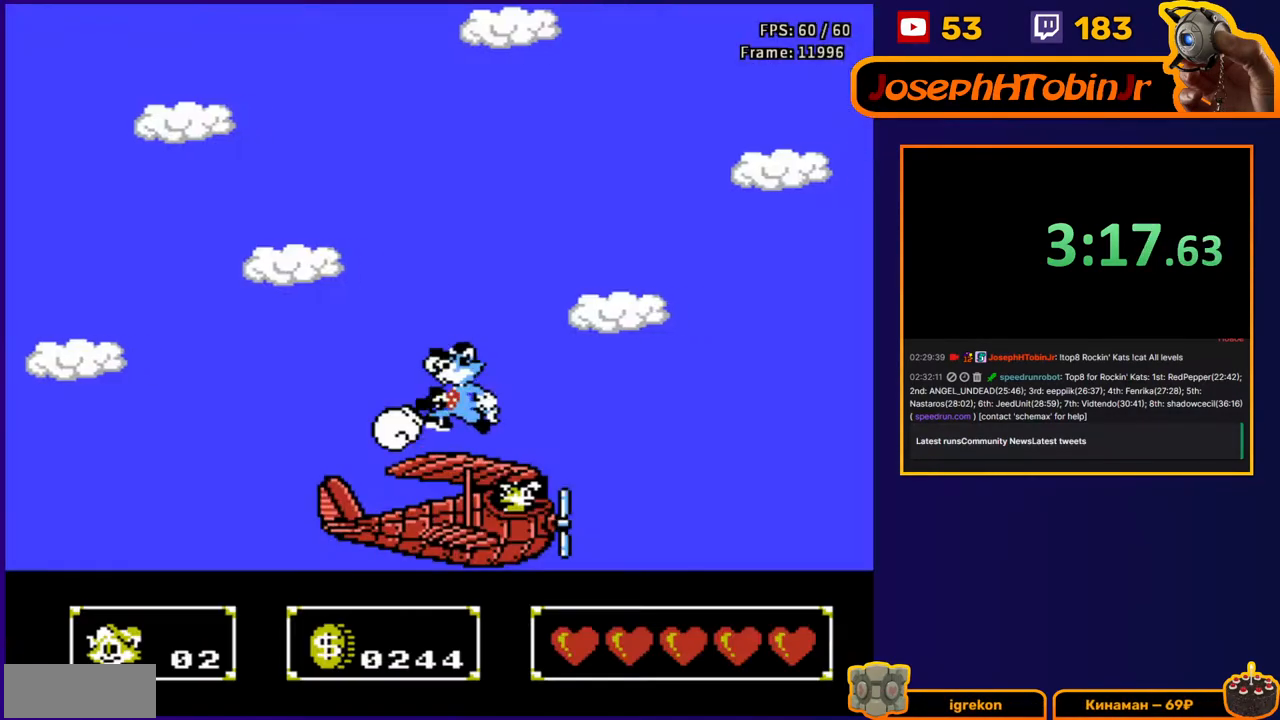
{"buttons": [], "events": [[67, "B", "up"], [117, "B", "down"], [233, "B", "up"], [300, "DPAD_DOWN", "up"], [300, "DPAD_LEFT", "up"]]}
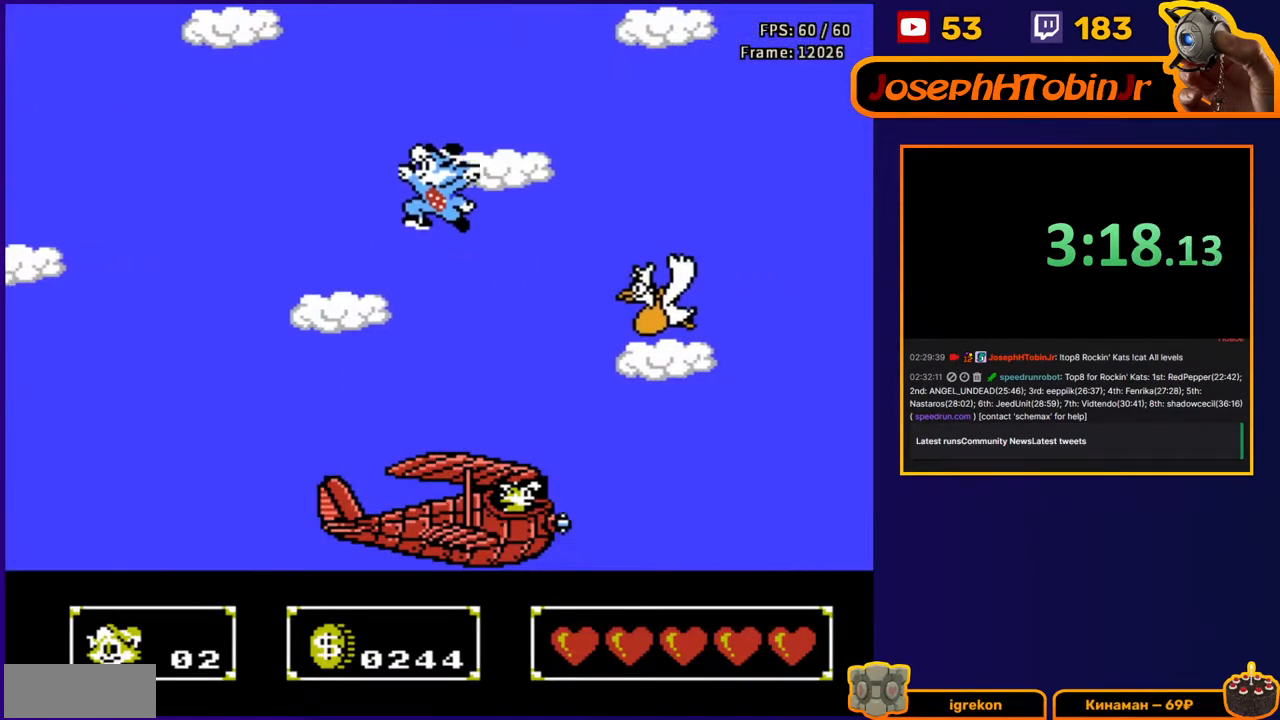
{"buttons": ["B", "DPAD_DOWN", "DPAD_LEFT"], "events": [[183, "DPAD_LEFT", "down"], [200, "DPAD_DOWN", "down"], [317, "B", "down"], [400, "B", "up"], [483, "B", "down"]]}
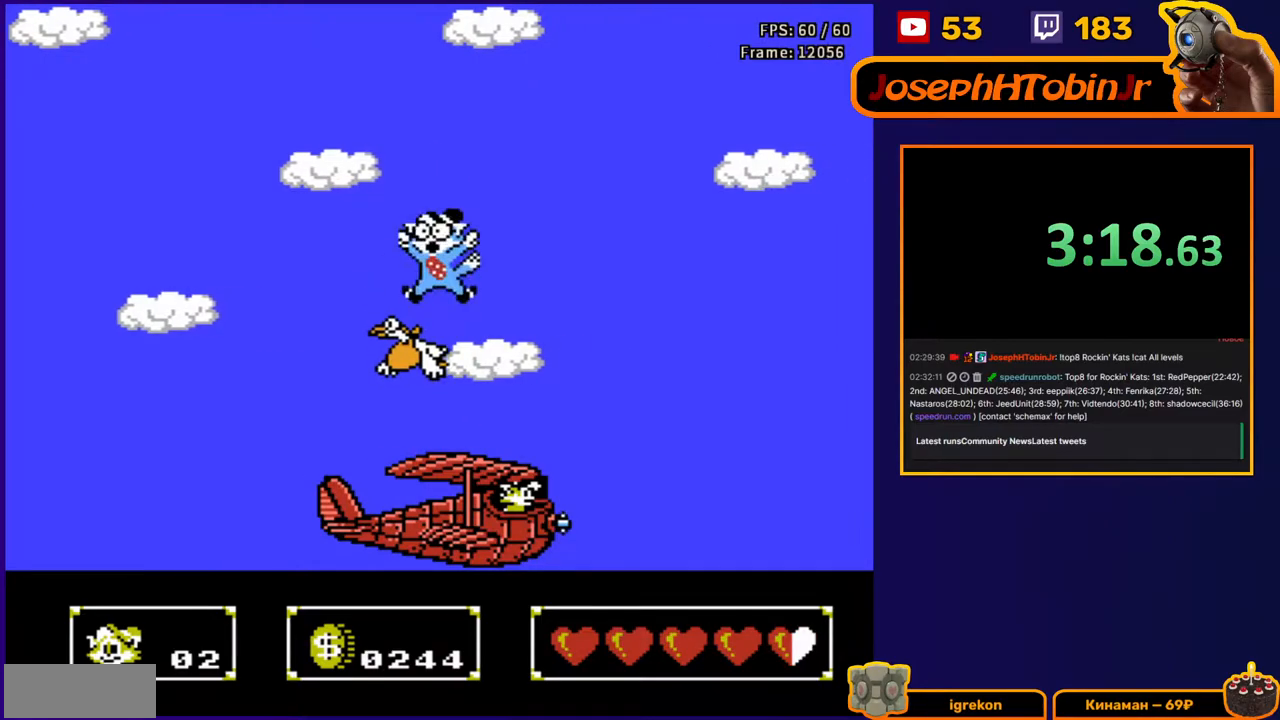
{"buttons": ["DPAD_DOWN", "DPAD_LEFT"], "events": [[33, "B", "up"], [100, "B", "down"], [167, "B", "up"], [200, "B", "down"], [283, "B", "up"], [333, "B", "down"], [450, "B", "up"]]}
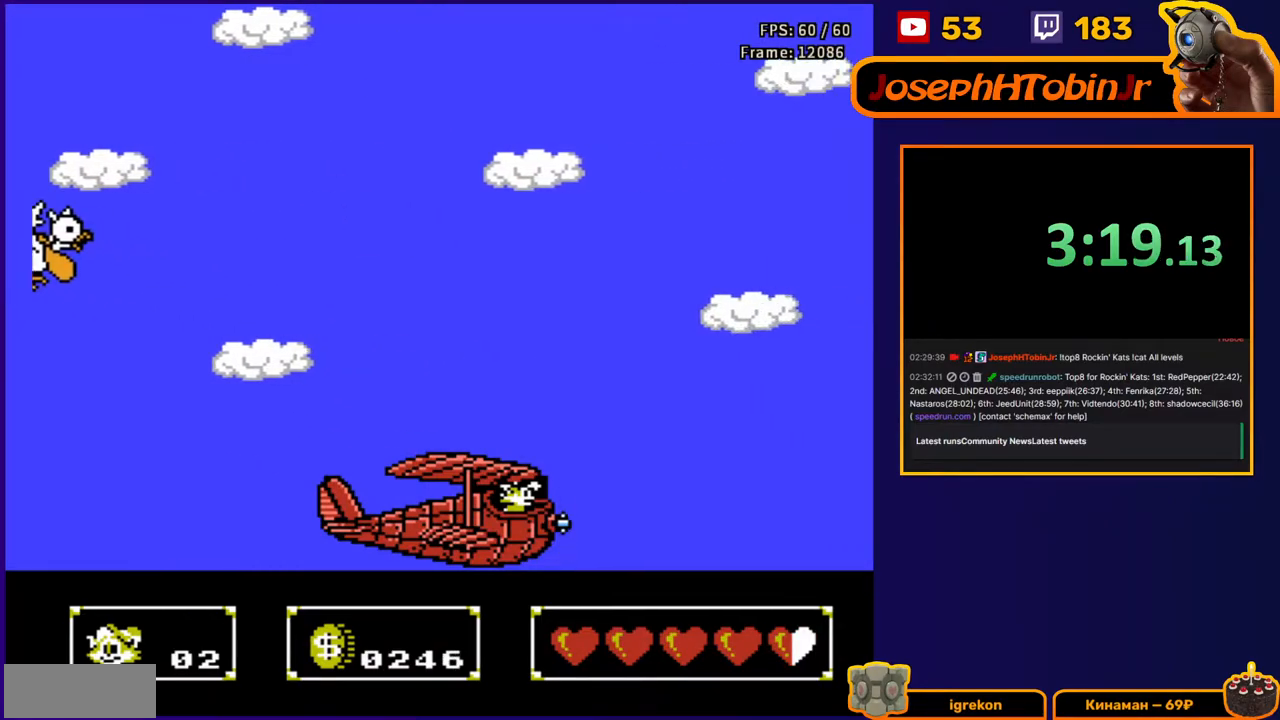
{"buttons": ["DPAD_DOWN", "DPAD_LEFT"], "events": [[33, "DPAD_DOWN", "up"], [67, "DPAD_LEFT", "up"], [417, "DPAD_DOWN", "down"], [417, "DPAD_LEFT", "down"]]}
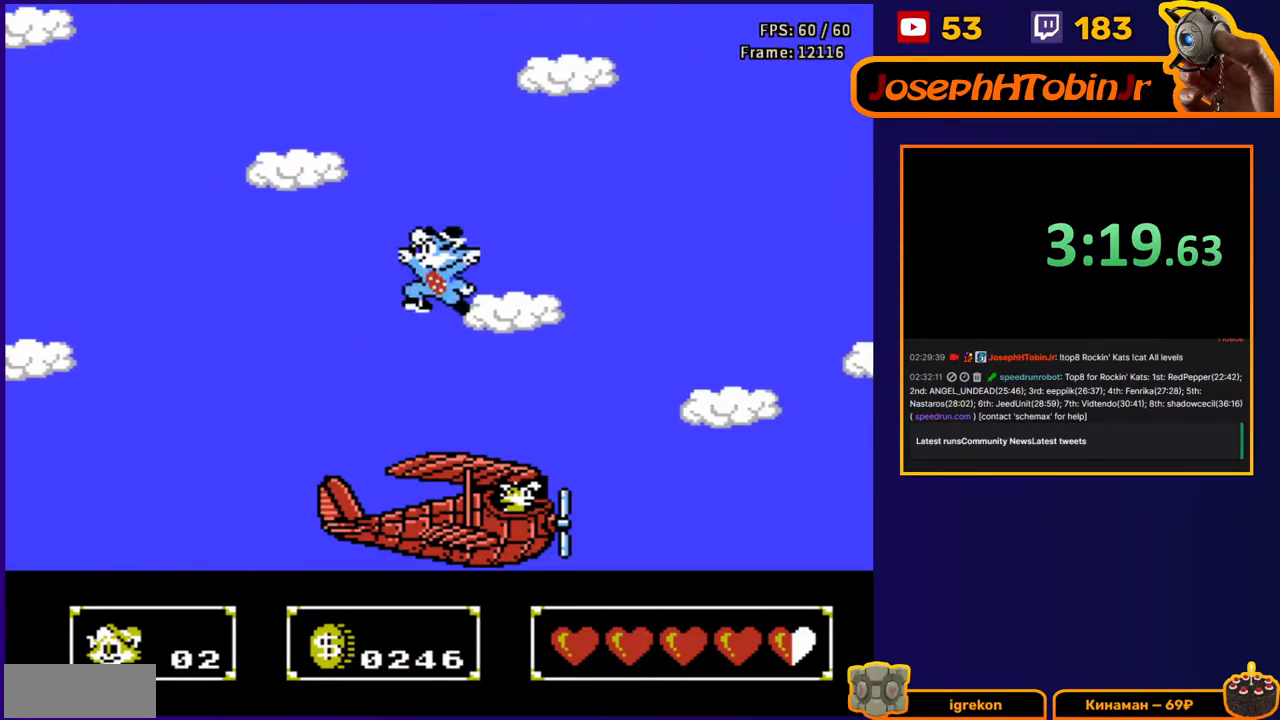
{"buttons": [], "events": [[33, "B", "down"], [150, "B", "up"], [200, "B", "down"], [317, "B", "up"], [350, "DPAD_DOWN", "up"], [350, "DPAD_LEFT", "up"]]}
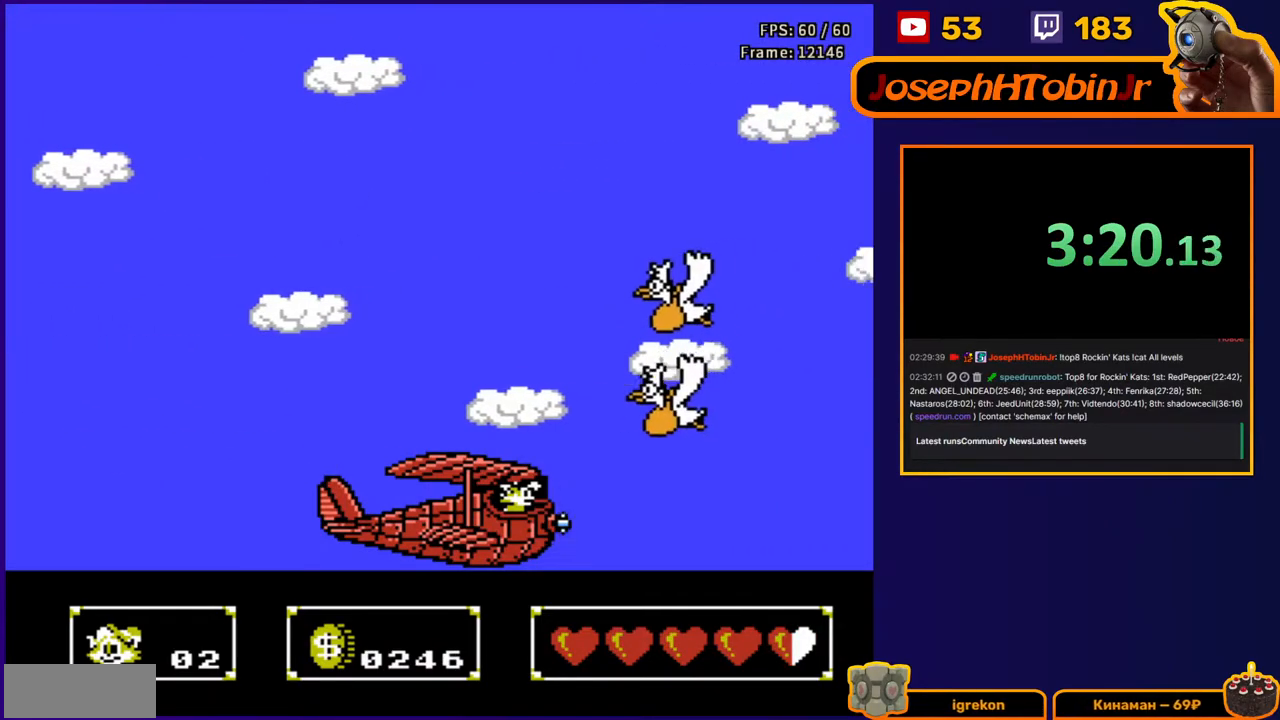
{"buttons": ["B", "DPAD_DOWN", "DPAD_LEFT"], "events": [[217, "DPAD_DOWN", "down"], [217, "DPAD_LEFT", "down"], [333, "B", "down"], [417, "B", "up"], [467, "B", "down"]]}
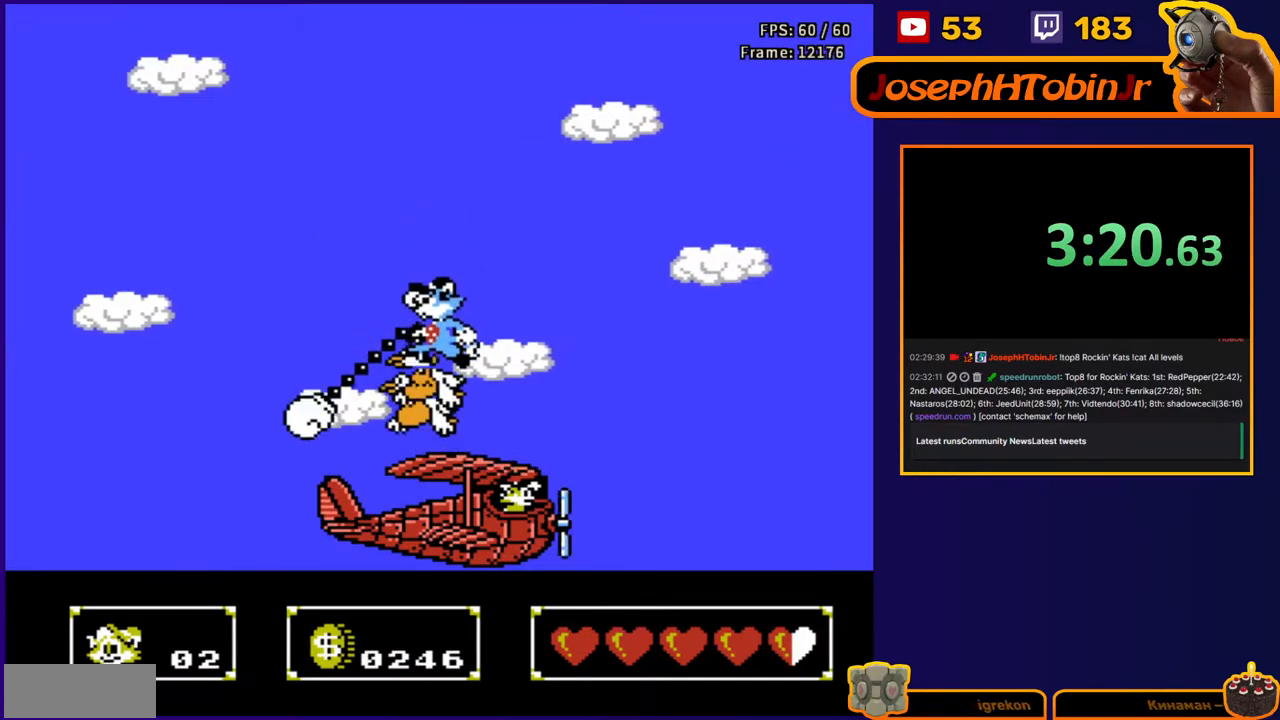
{"buttons": ["B", "DPAD_DOWN", "DPAD_LEFT"], "events": [[33, "B", "up"], [83, "B", "down"], [167, "B", "up"], [217, "B", "down"], [317, "B", "up"], [367, "B", "down"], [450, "B", "up"], [500, "B", "down"]]}
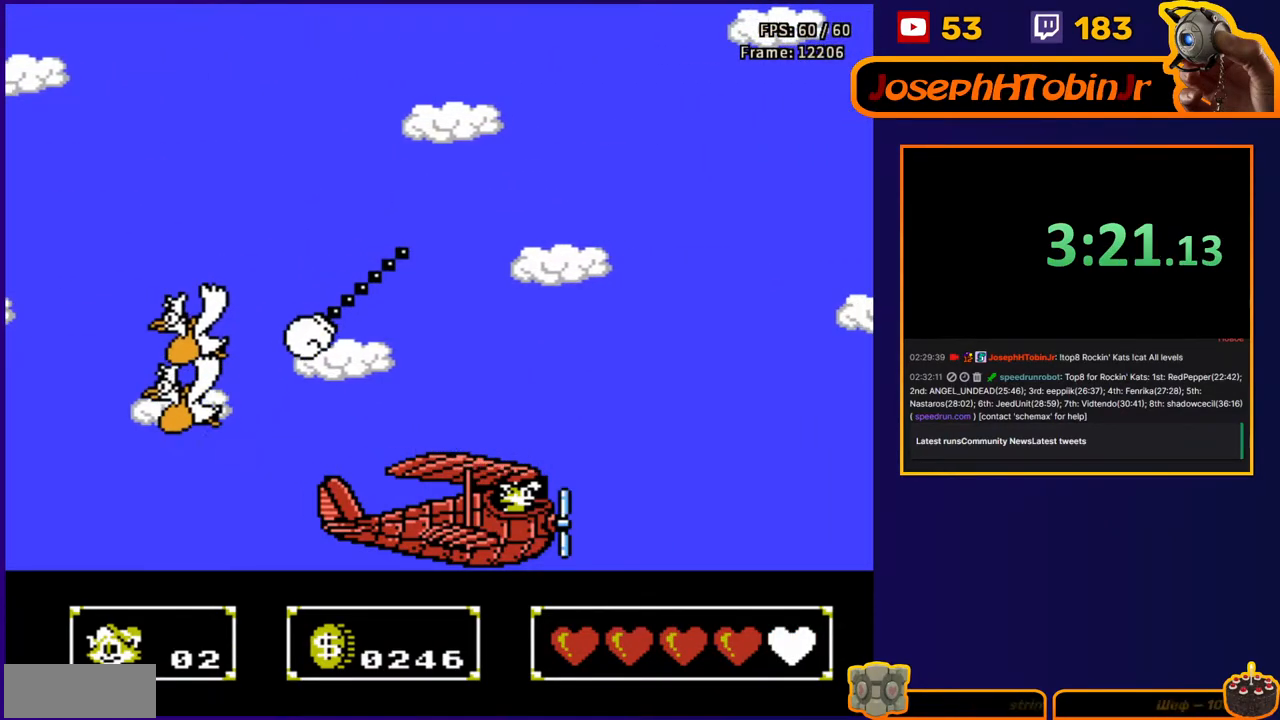
{"buttons": [], "events": [[133, "B", "up"], [217, "DPAD_LEFT", "up"], [233, "DPAD_DOWN", "up"], [367, "A", "down"], [433, "A", "up"]]}
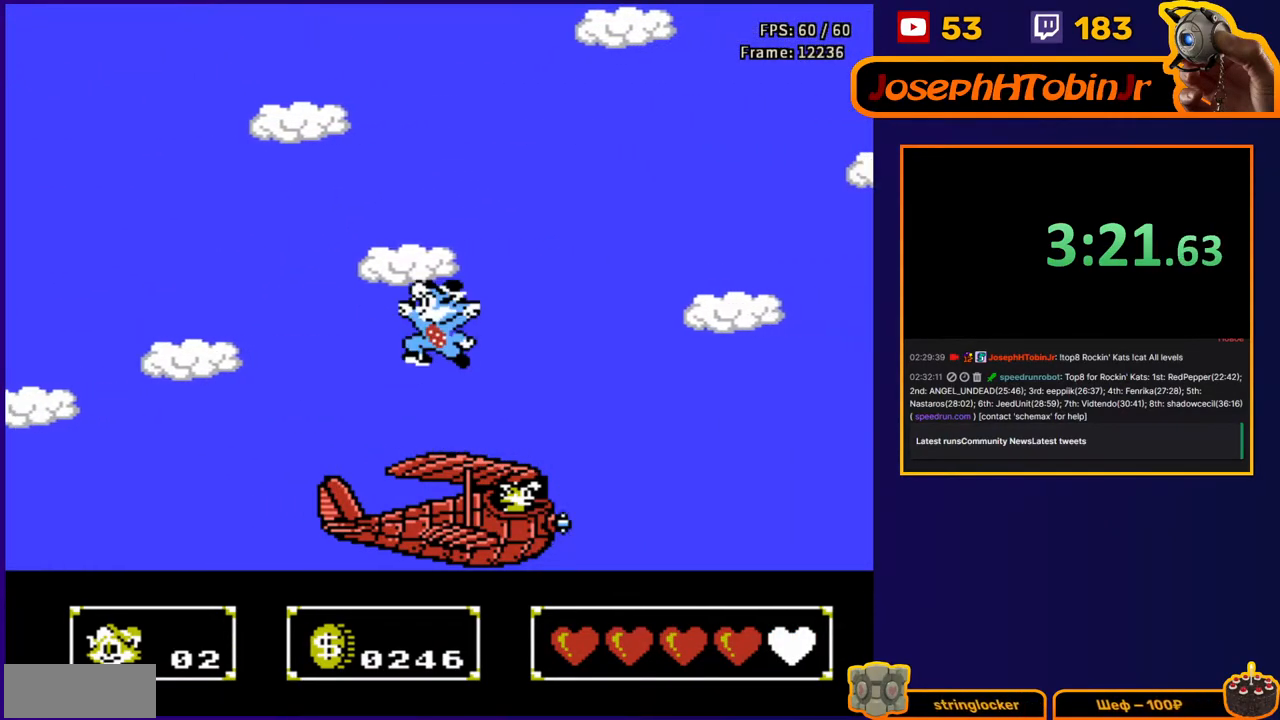
{"buttons": ["DPAD_DOWN"], "events": [[33, "DPAD_DOWN", "down"], [33, "DPAD_LEFT", "down"], [167, "B", "down"], [250, "B", "up"], [300, "B", "down"], [433, "B", "up"], [500, "DPAD_LEFT", "up"]]}
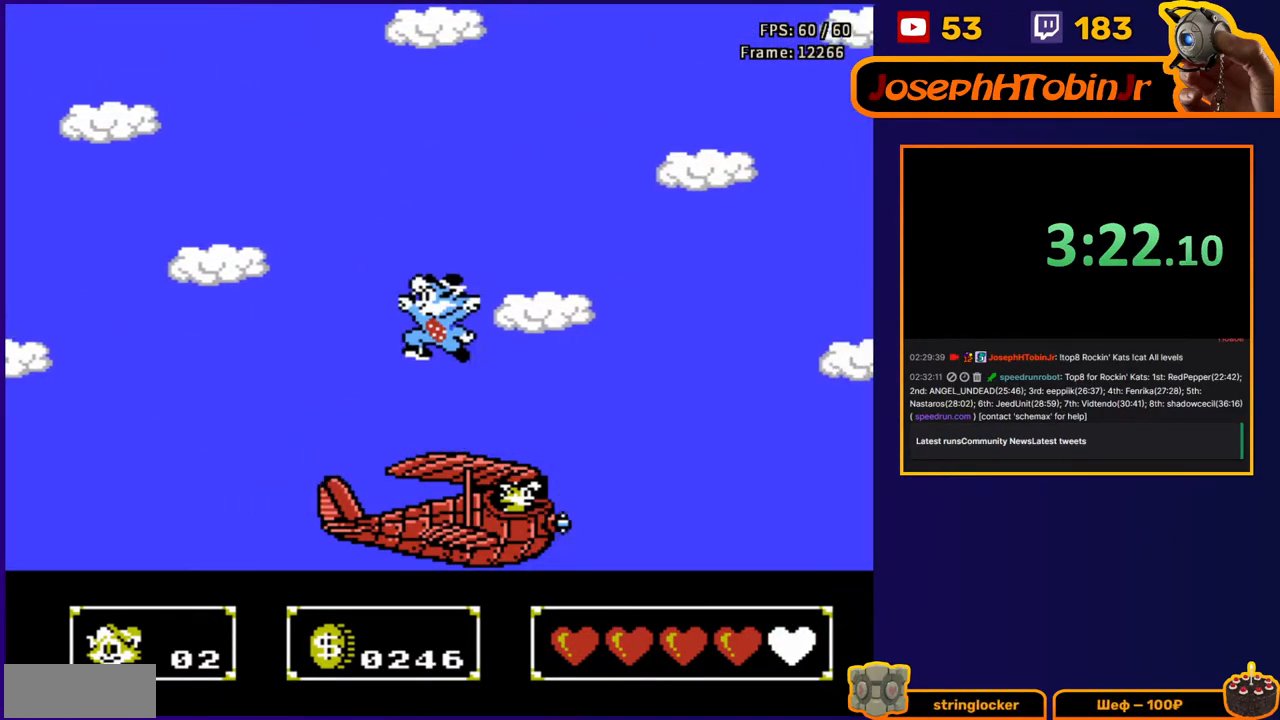
{"buttons": ["DPAD_DOWN", "DPAD_LEFT"], "events": [[17, "DPAD_DOWN", "up"], [350, "DPAD_DOWN", "down"], [350, "DPAD_LEFT", "down"]]}
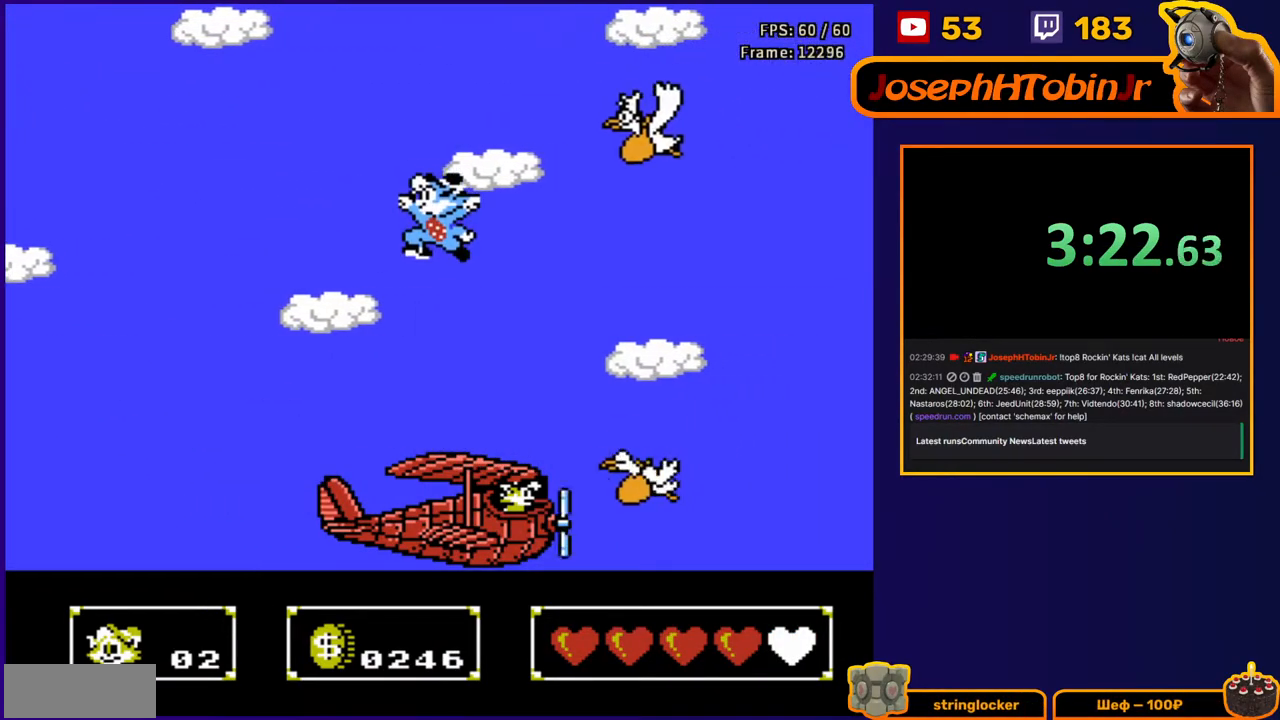
{"buttons": ["B", "DPAD_DOWN", "DPAD_LEFT"], "events": [[150, "DPAD_DOWN", "up"], [150, "DPAD_LEFT", "up"], [317, "DPAD_LEFT", "down"], [333, "A", "down"], [333, "DPAD_DOWN", "down"], [417, "A", "up"], [450, "B", "down"]]}
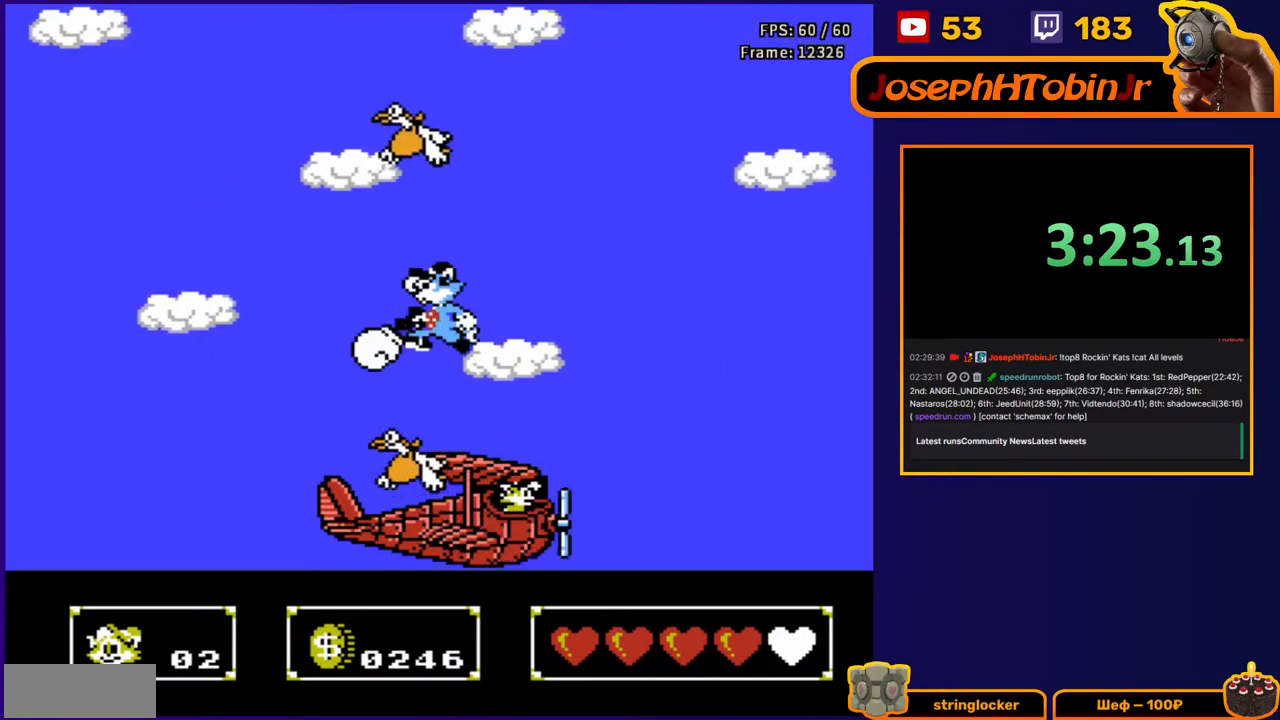
{"buttons": ["DPAD_DOWN", "DPAD_LEFT"], "events": [[33, "B", "up"], [83, "B", "down"], [167, "B", "up"], [200, "B", "down"], [317, "B", "up"], [367, "B", "down"], [417, "B", "up"]]}
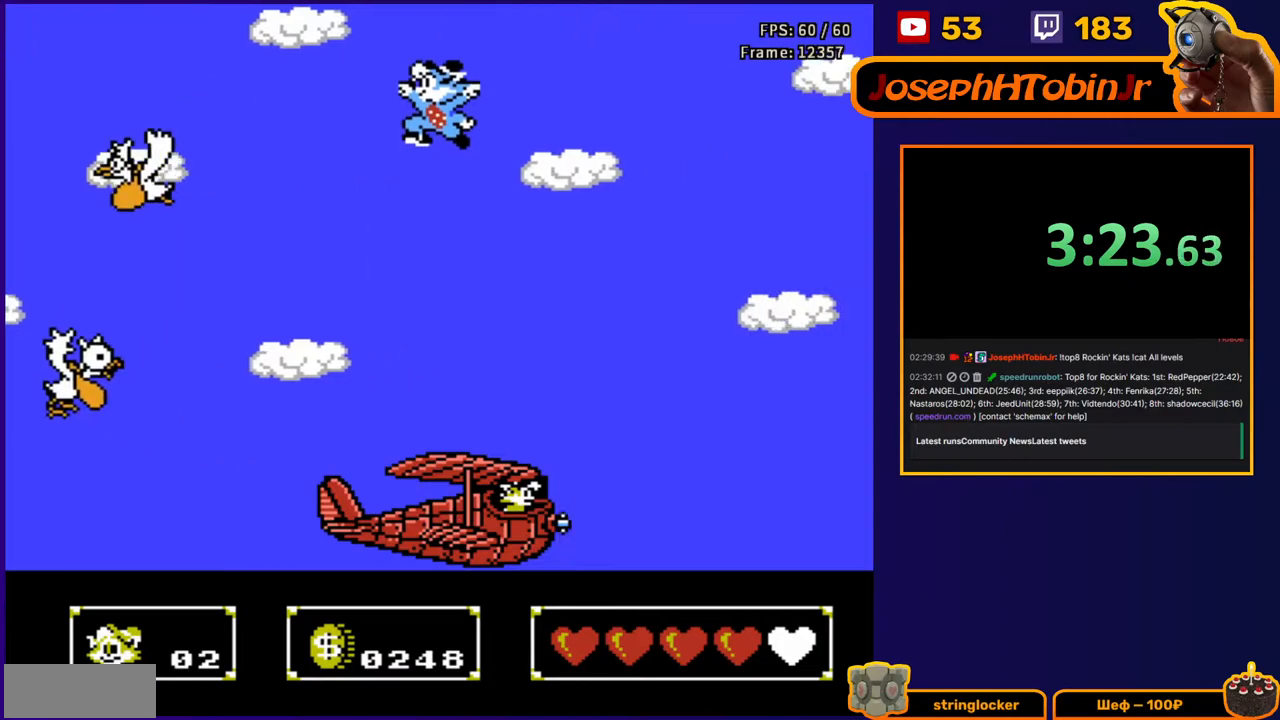
{"buttons": ["B", "DPAD_DOWN", "DPAD_LEFT"], "events": [[33, "DPAD_DOWN", "up"], [117, "DPAD_LEFT", "up"], [383, "DPAD_DOWN", "down"], [383, "DPAD_LEFT", "down"], [500, "B", "down"]]}
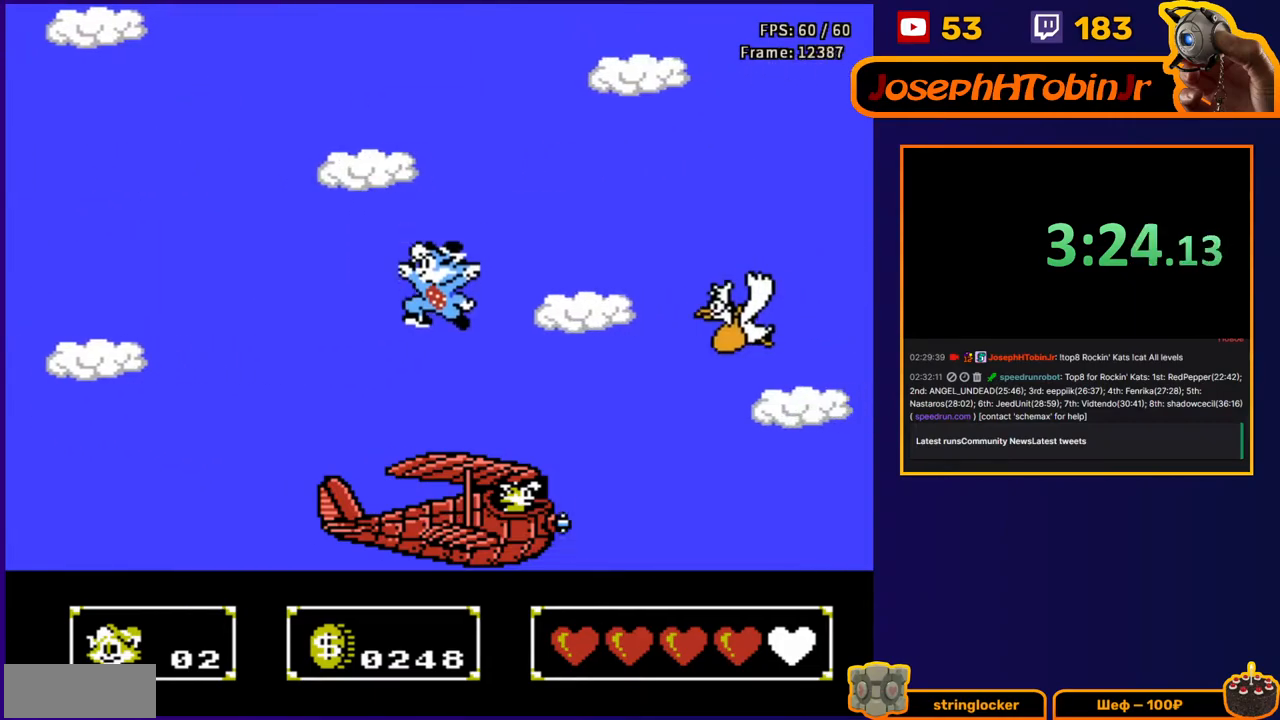
{"buttons": ["A", "DPAD_DOWN", "DPAD_LEFT"], "events": [[83, "B", "up"], [133, "B", "down"], [250, "B", "up"], [250, "DPAD_LEFT", "up"], [283, "DPAD_DOWN", "up"], [350, "A", "down"], [500, "DPAD_DOWN", "down"], [500, "DPAD_LEFT", "down"]]}
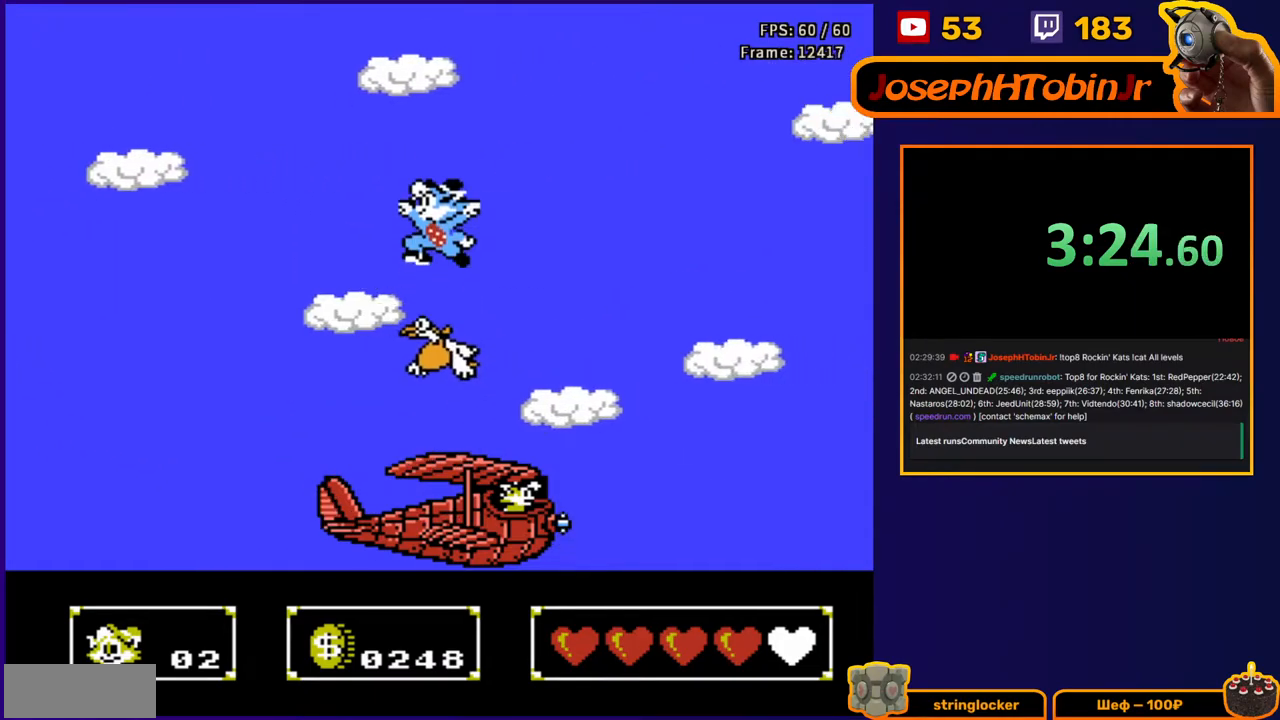
{"buttons": ["B", "DPAD_DOWN", "DPAD_LEFT"], "events": [[33, "A", "up"], [100, "B", "down"], [167, "B", "up"], [217, "B", "down"], [333, "B", "up"], [467, "B", "down"]]}
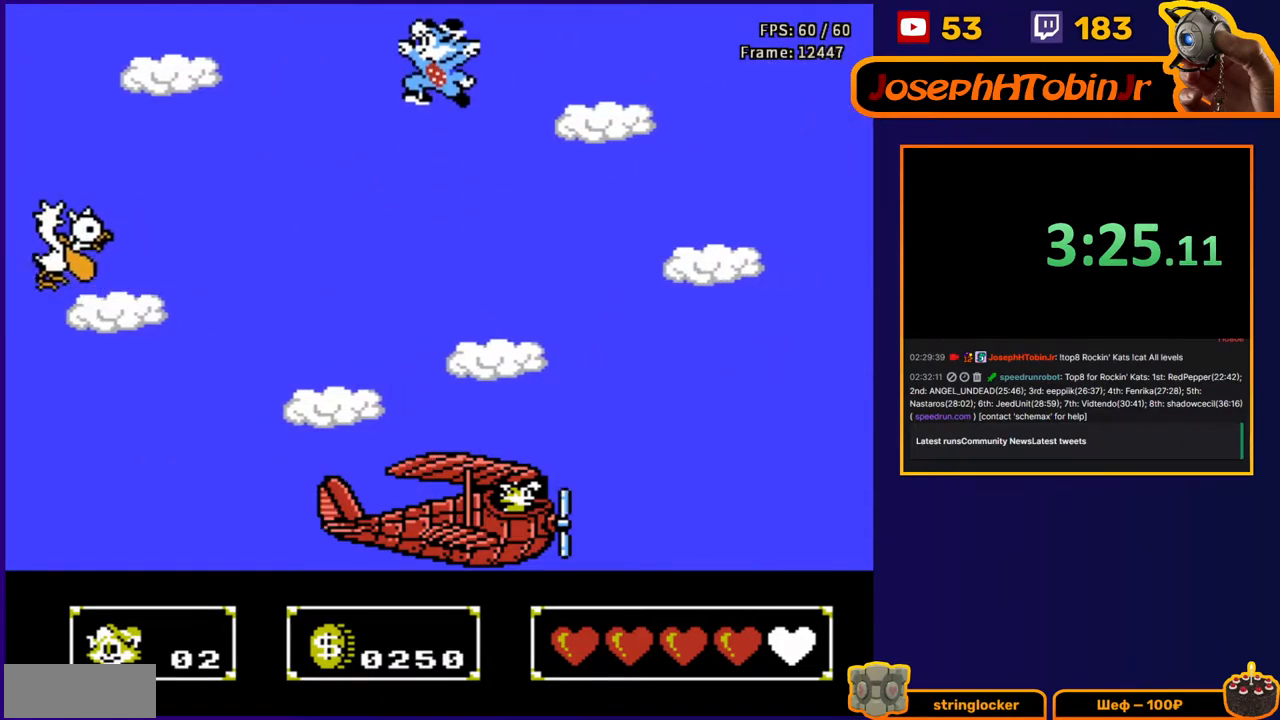
{"buttons": ["DPAD_DOWN", "DPAD_LEFT"], "events": [[17, "B", "up"], [83, "DPAD_DOWN", "up"], [83, "DPAD_LEFT", "up"], [483, "DPAD_LEFT", "down"], [500, "DPAD_DOWN", "down"]]}
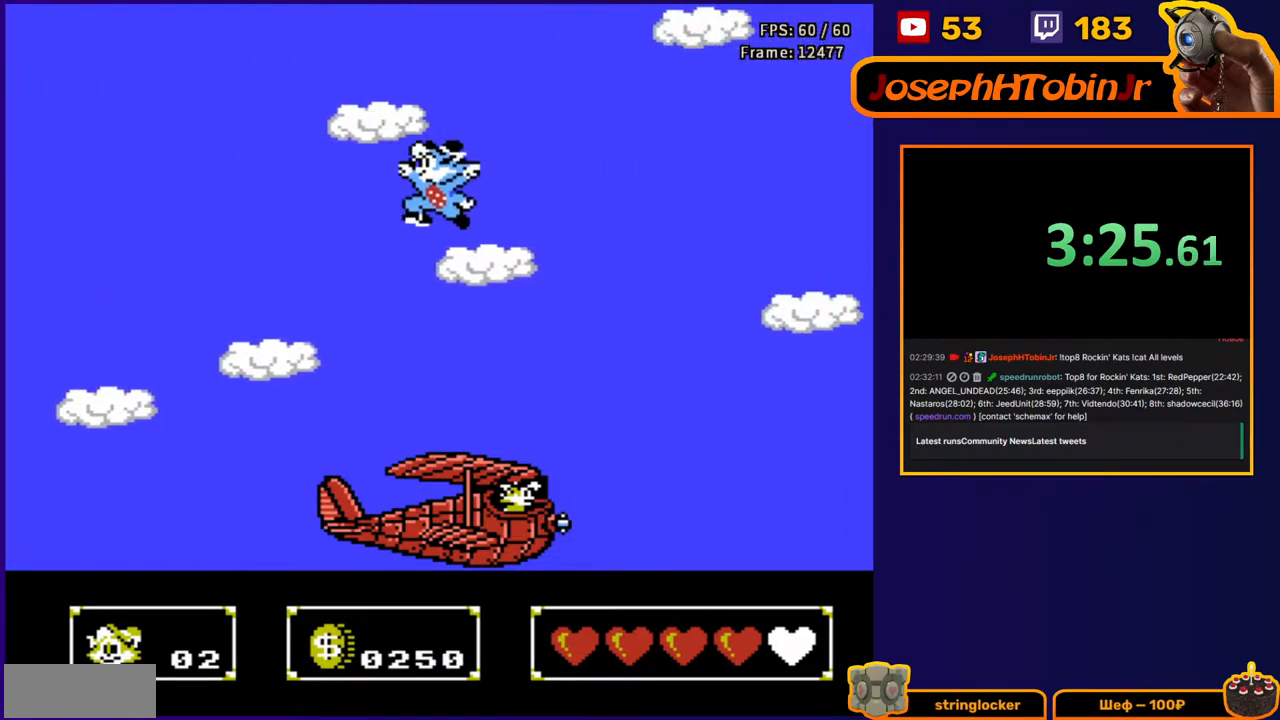
{"buttons": [], "events": [[100, "B", "down"], [183, "B", "up"], [217, "B", "down"], [367, "B", "up"], [433, "DPAD_DOWN", "up"], [433, "DPAD_LEFT", "up"]]}
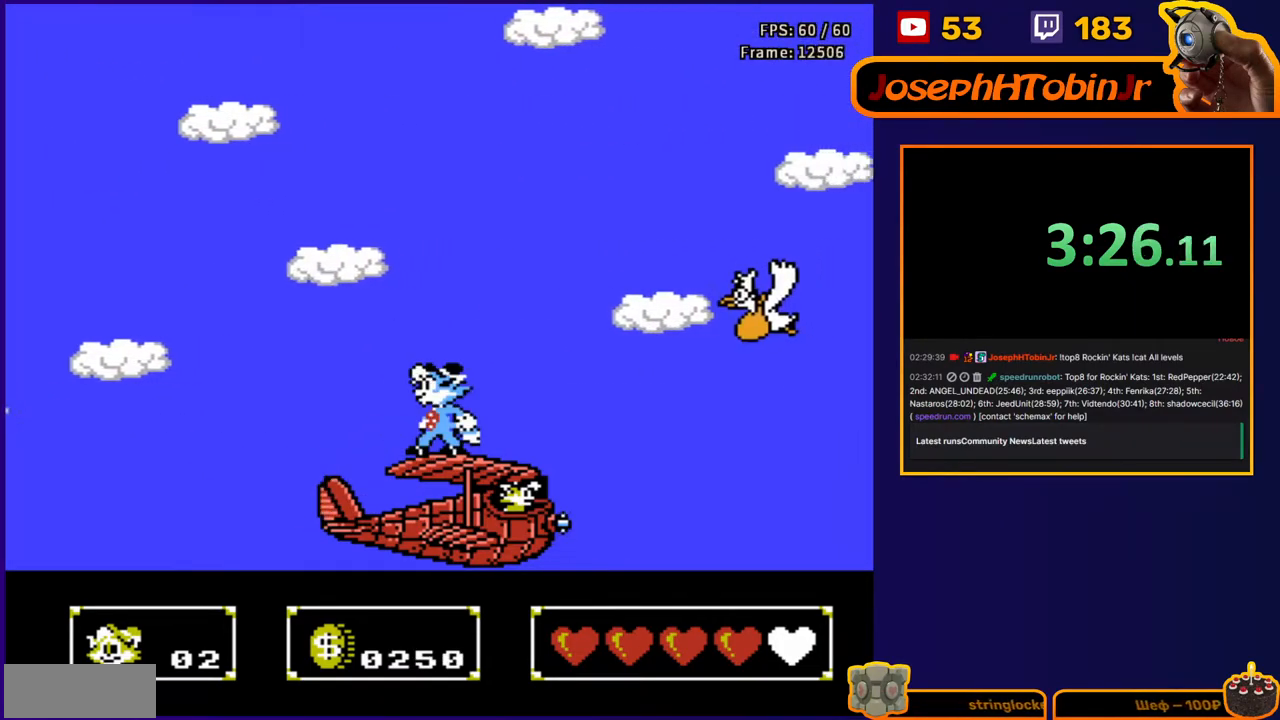
{"buttons": ["A", "DPAD_DOWN", "DPAD_LEFT"], "events": [[250, "A", "down"], [400, "DPAD_LEFT", "down"], [417, "DPAD_DOWN", "down"]]}
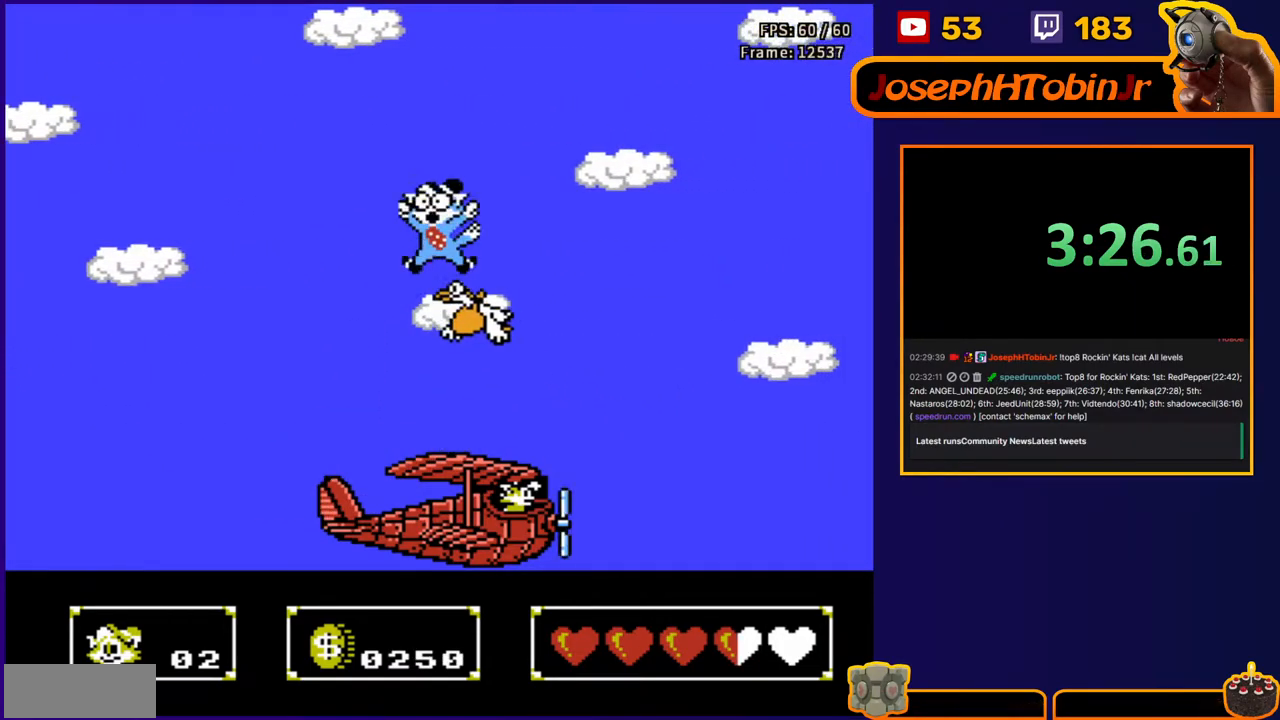
{"buttons": ["DPAD_DOWN", "DPAD_LEFT"], "events": [[33, "A", "up"], [133, "B", "down"], [217, "B", "up"], [267, "B", "down"], [350, "B", "up"], [400, "B", "down"], [467, "B", "up"]]}
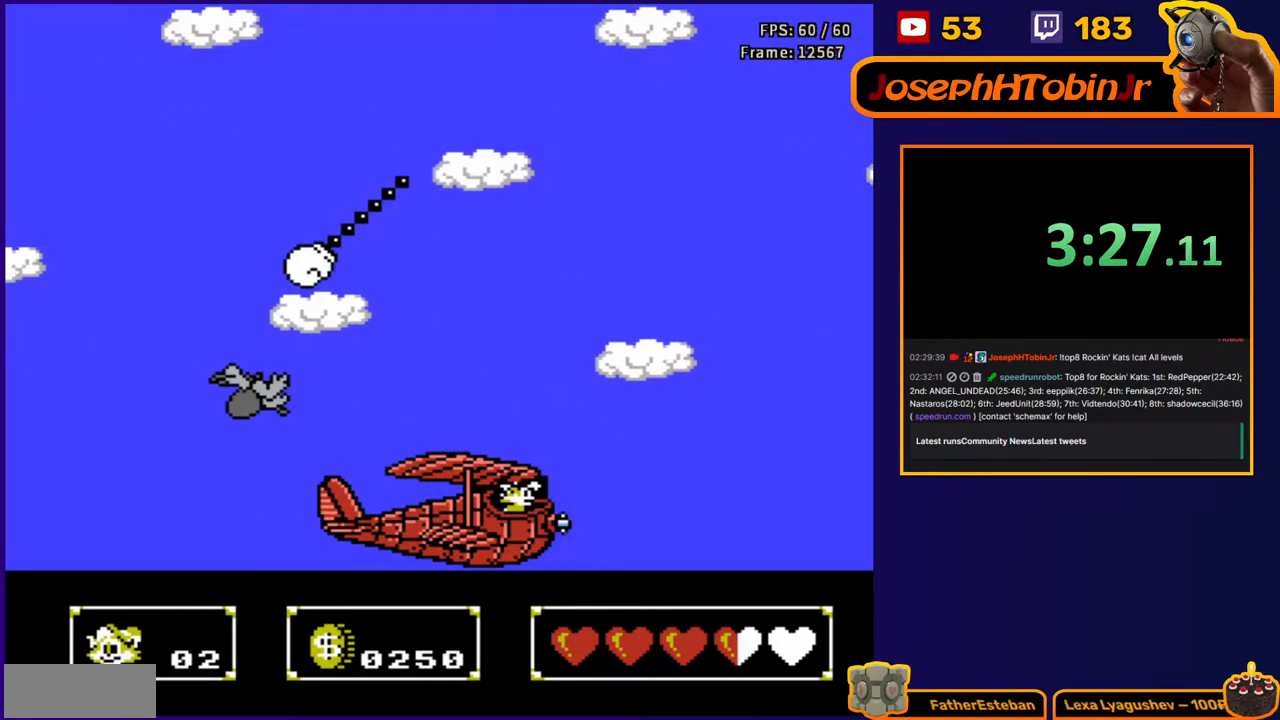
{"buttons": ["A"], "events": [[17, "B", "down"], [133, "B", "up"], [250, "DPAD_LEFT", "up"], [317, "DPAD_DOWN", "up"], [450, "A", "down"]]}
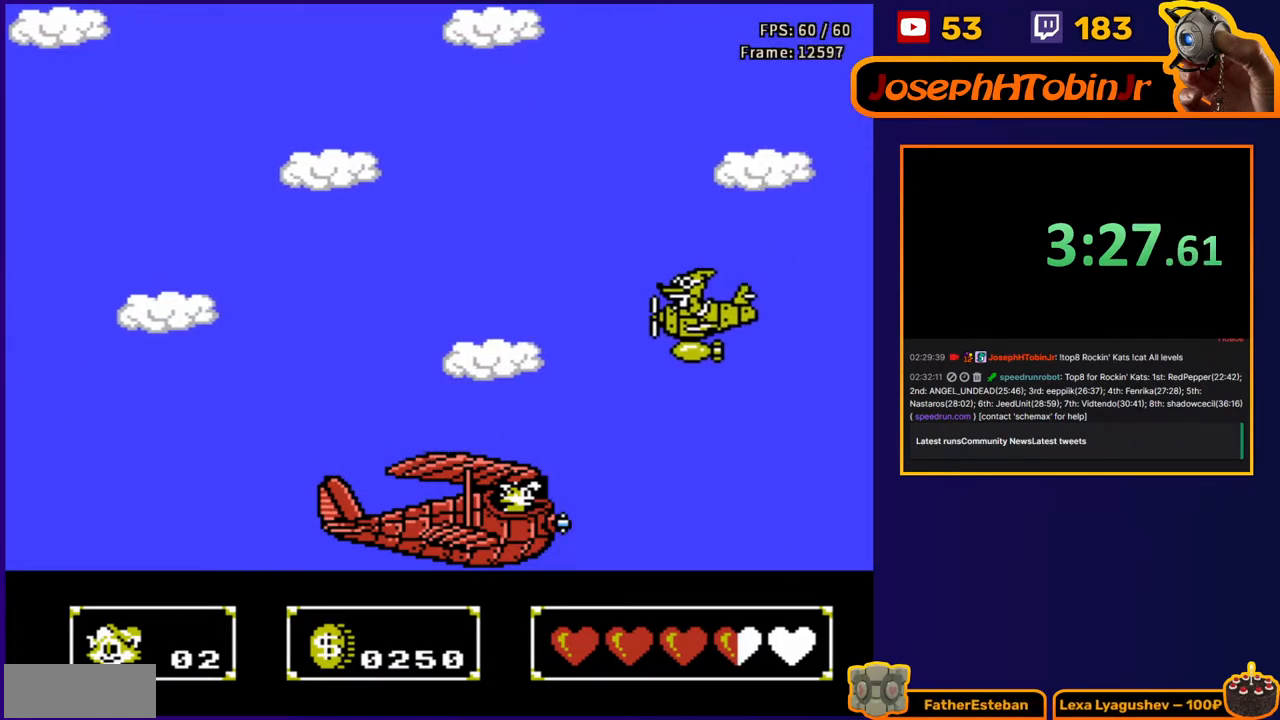
{"buttons": ["B", "DPAD_DOWN", "DPAD_LEFT"], "events": [[33, "A", "up"], [133, "DPAD_DOWN", "down"], [133, "DPAD_LEFT", "down"], [367, "B", "down"], [450, "B", "up"], [483, "B", "down"]]}
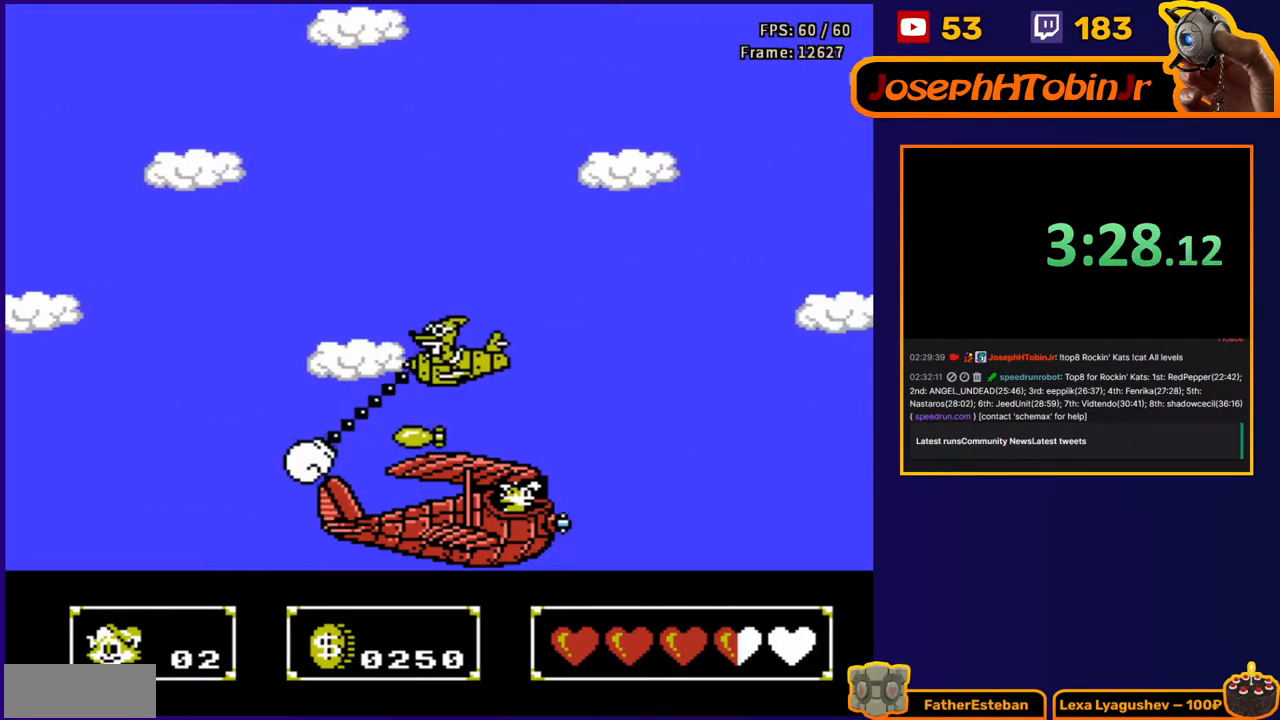
{"buttons": ["A", "B", "DPAD_DOWN", "DPAD_LEFT"], "events": [[83, "B", "up"], [200, "A", "down"], [250, "B", "down"], [317, "A", "up"], [317, "B", "up"], [367, "B", "down"], [383, "A", "down"], [450, "A", "up"], [467, "A", "down"]]}
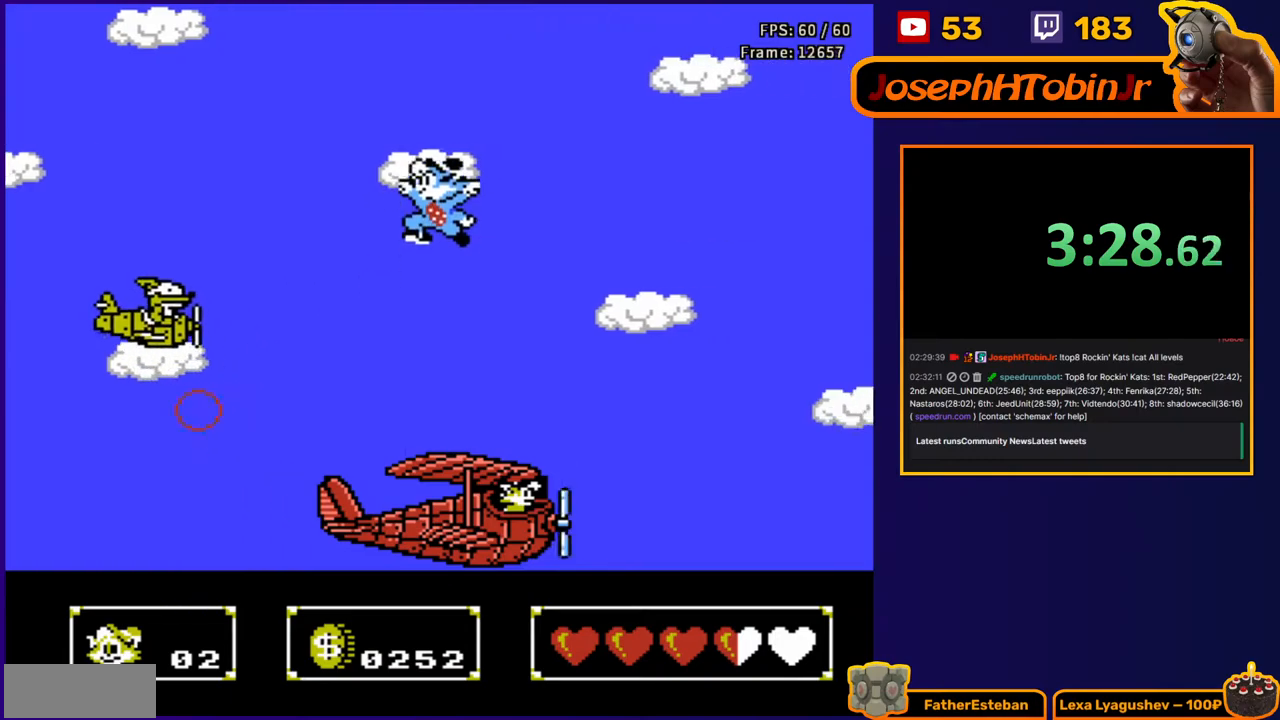
{"buttons": [], "events": [[67, "A", "up"], [67, "B", "up"], [167, "DPAD_LEFT", "up"], [183, "DPAD_DOWN", "up"]]}
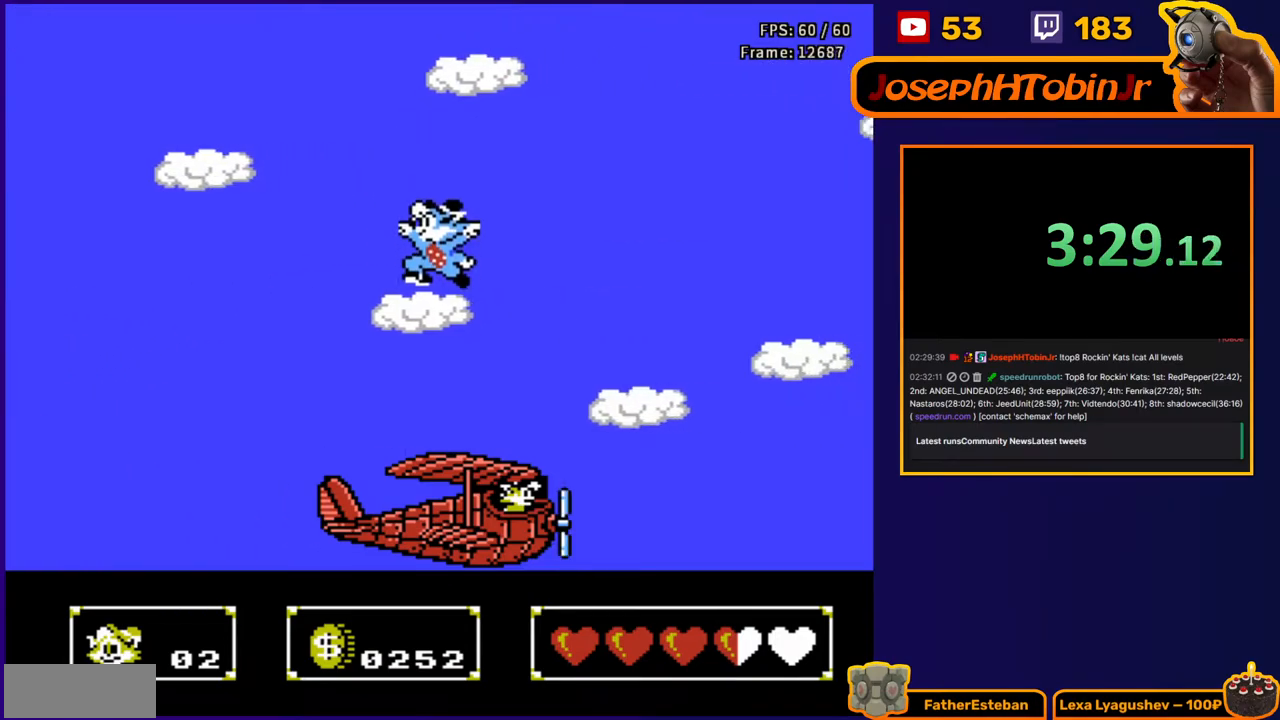
{"buttons": [], "events": []}
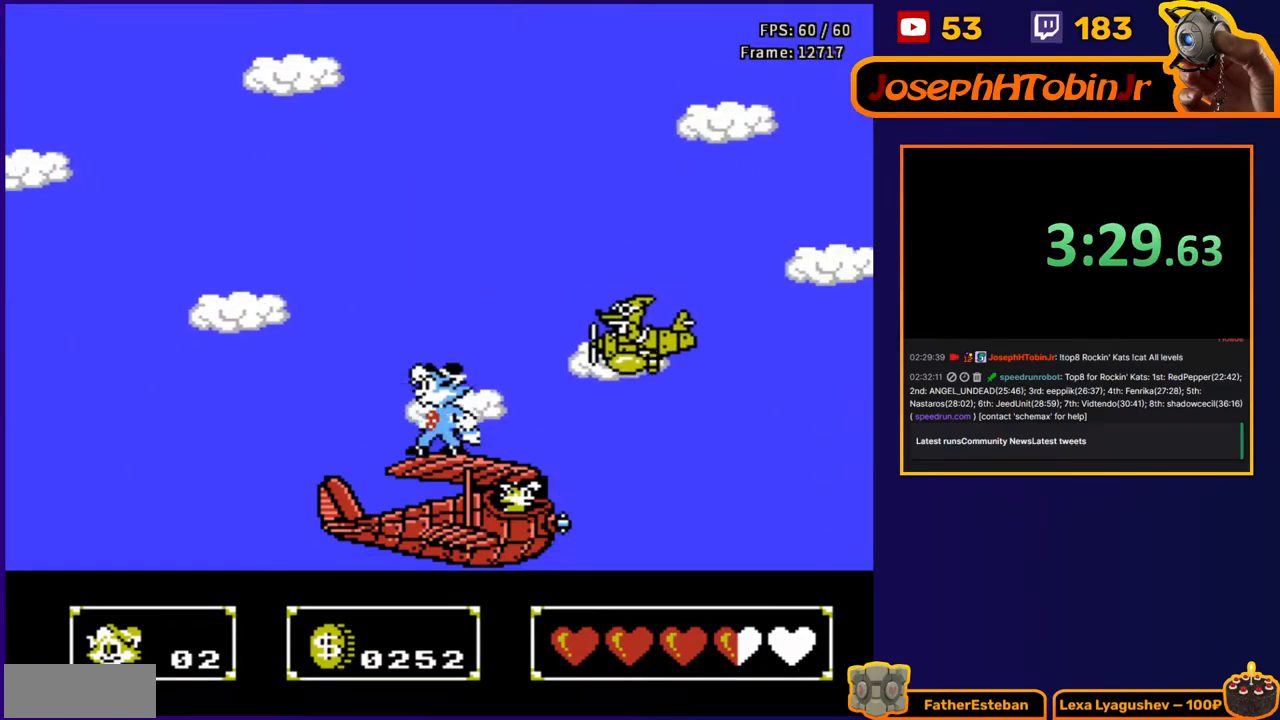
{"buttons": ["B", "DPAD_DOWN", "DPAD_LEFT"], "events": [[50, "A", "down"], [217, "DPAD_LEFT", "down"], [250, "DPAD_DOWN", "down"], [317, "A", "up"], [450, "B", "down"]]}